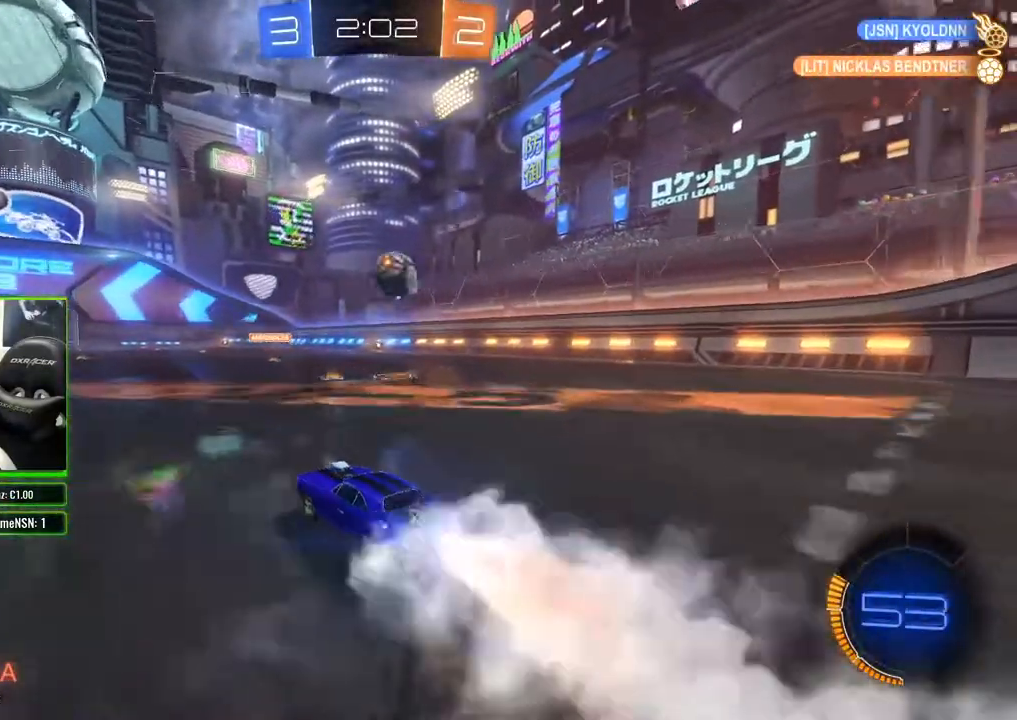
Gameplay with a controller (Xbox layout); each line is a JSON object with the inputs held at the frame after it. "events" lists button and stick changes between this image and that frame as [ms after this image, input, new state], when the widget could be followed in between.
{"buttons": ["B", "R2"], "left_stick": "right", "right_stick": "center", "events": [[483, "left_stick", "right"]]}
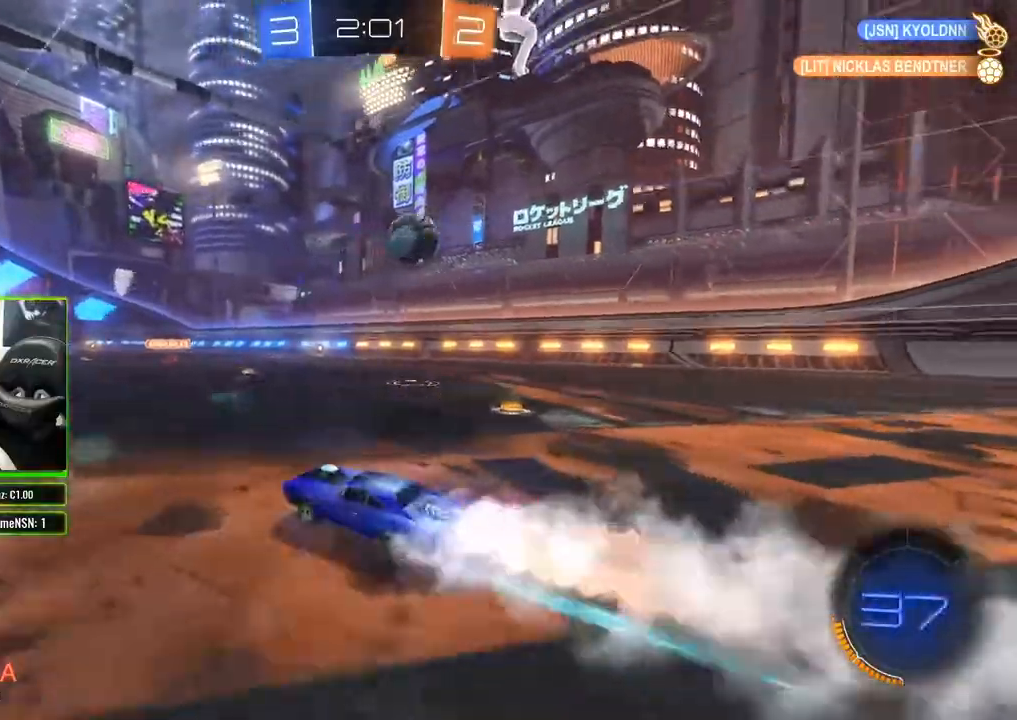
{"buttons": ["B", "R2"], "left_stick": "center", "right_stick": "center", "events": [[233, "left_stick", "center"]]}
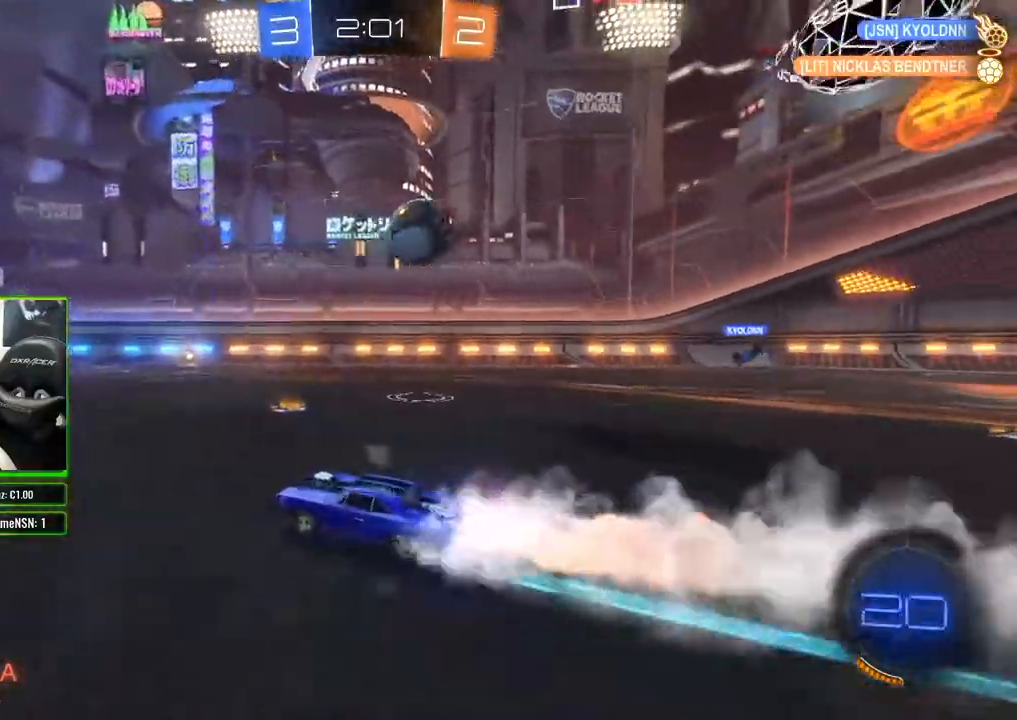
{"buttons": ["R2"], "left_stick": "center", "right_stick": "center", "events": [[467, "B", "up"]]}
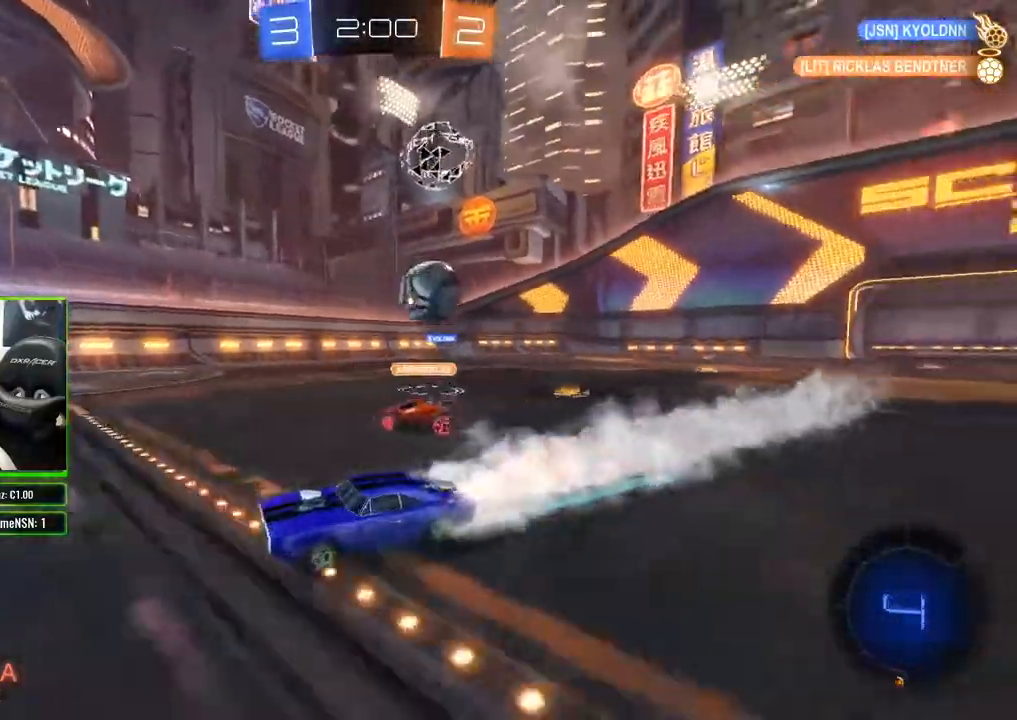
{"buttons": ["R2"], "left_stick": "center", "right_stick": "left", "events": [[400, "right_stick", "left"]]}
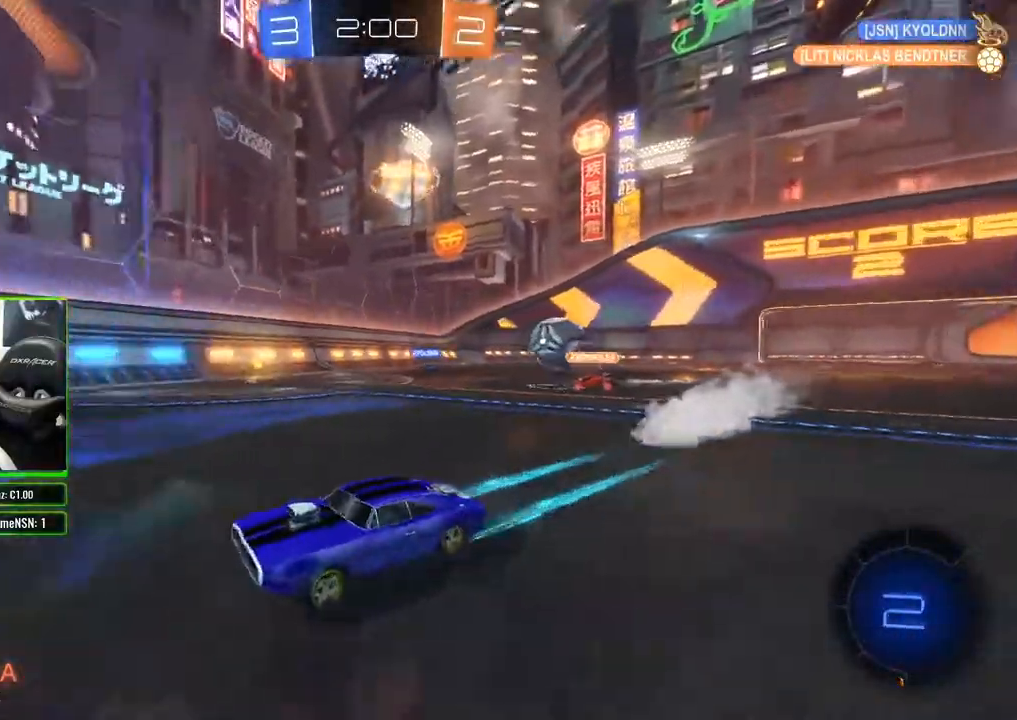
{"buttons": ["R2"], "left_stick": "center", "right_stick": "left", "events": []}
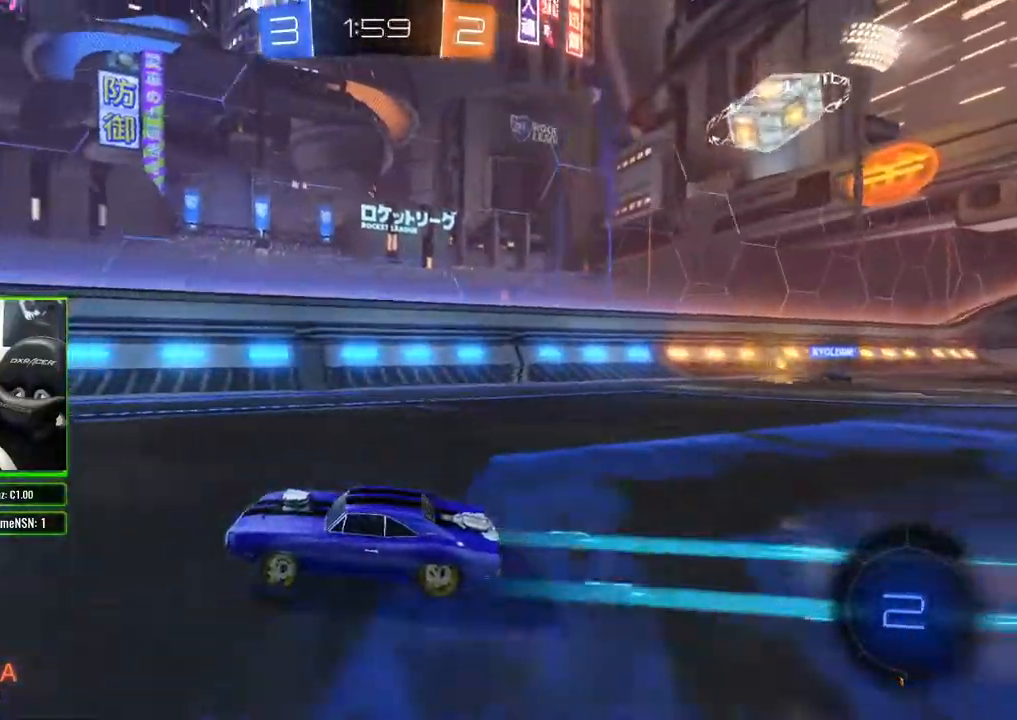
{"buttons": ["R2"], "left_stick": "left", "right_stick": "left", "events": [[350, "left_stick", "left"]]}
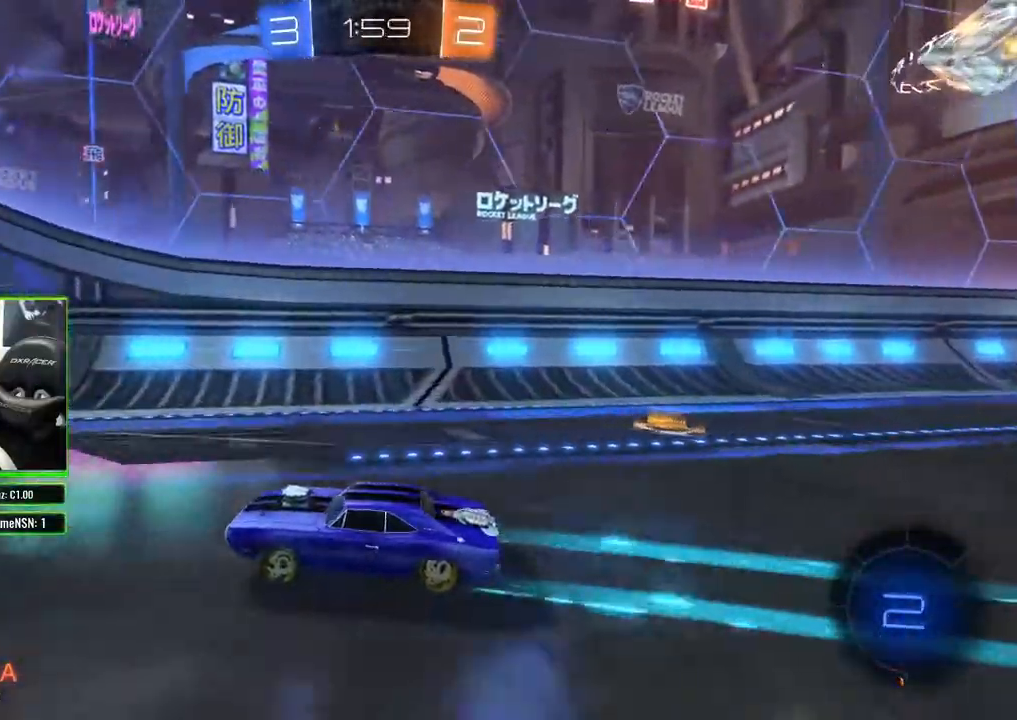
{"buttons": ["R2"], "left_stick": "left", "right_stick": "center", "events": [[67, "left_stick", "center"], [183, "left_stick", "left"], [300, "right_stick", "center"]]}
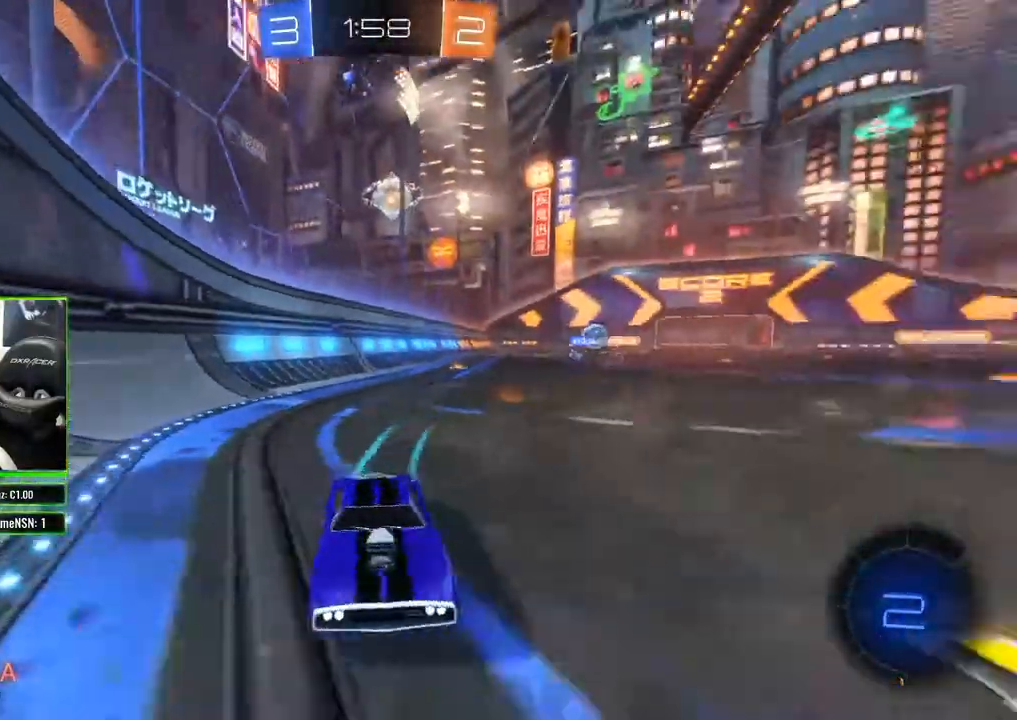
{"buttons": ["R2"], "left_stick": "center", "right_stick": "center", "events": [[417, "left_stick", "center"]]}
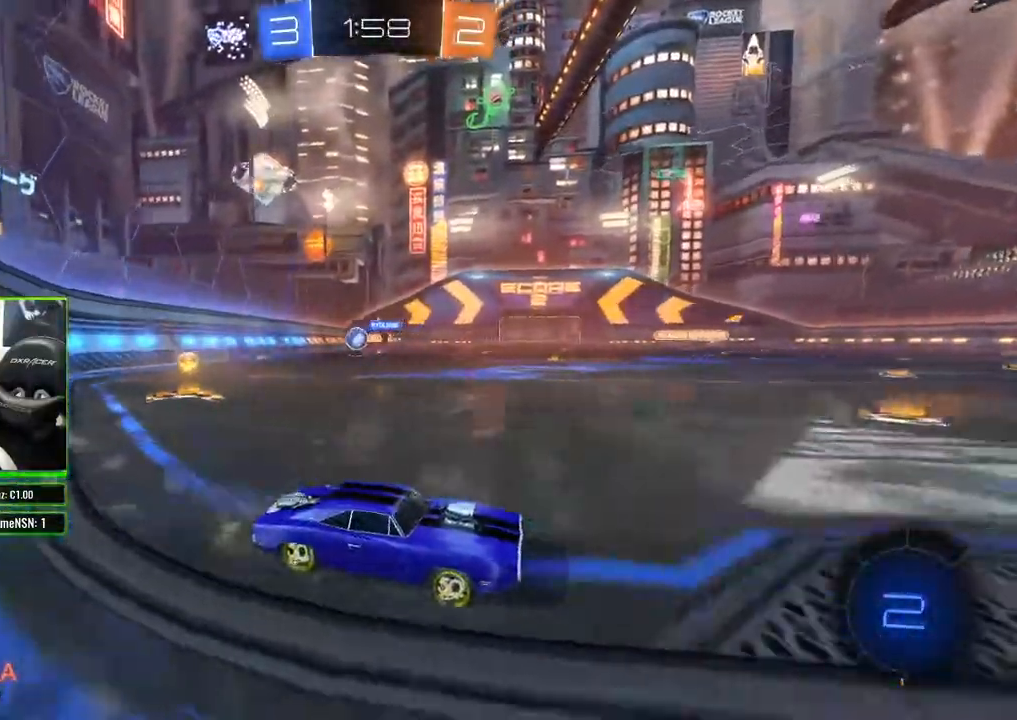
{"buttons": ["R2"], "left_stick": "right", "right_stick": "center", "events": [[67, "left_stick", "left"], [133, "X", "down"], [267, "X", "up"], [317, "left_stick", "right"]]}
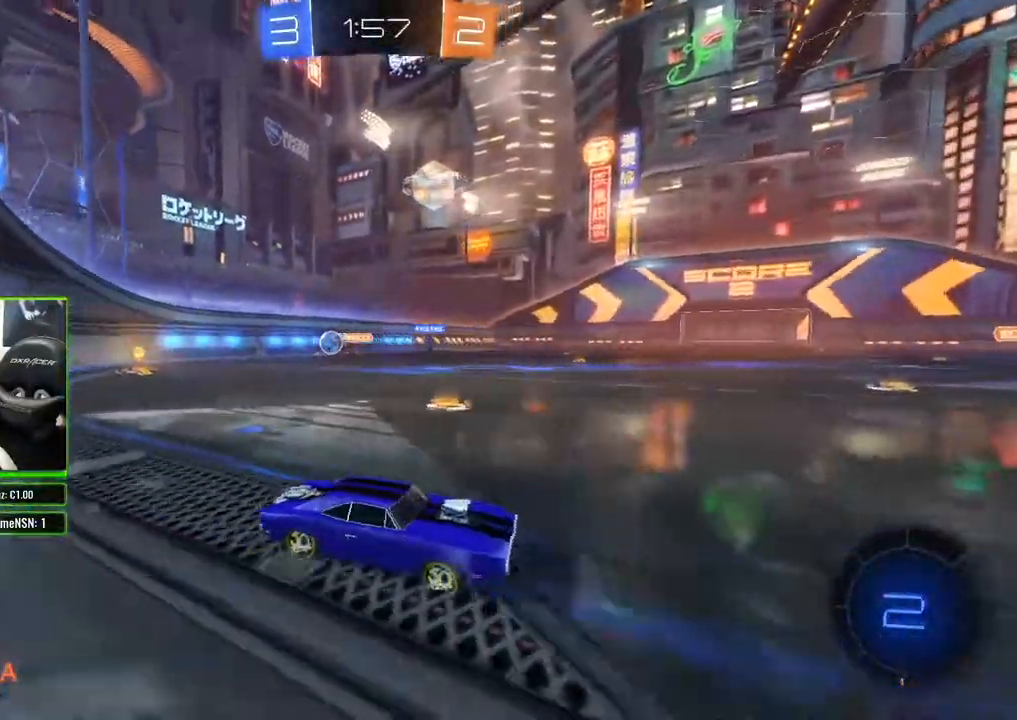
{"buttons": ["X", "R2"], "left_stick": "right", "right_stick": "center", "events": [[150, "left_stick", "center"], [217, "left_stick", "right"], [250, "X", "down"]]}
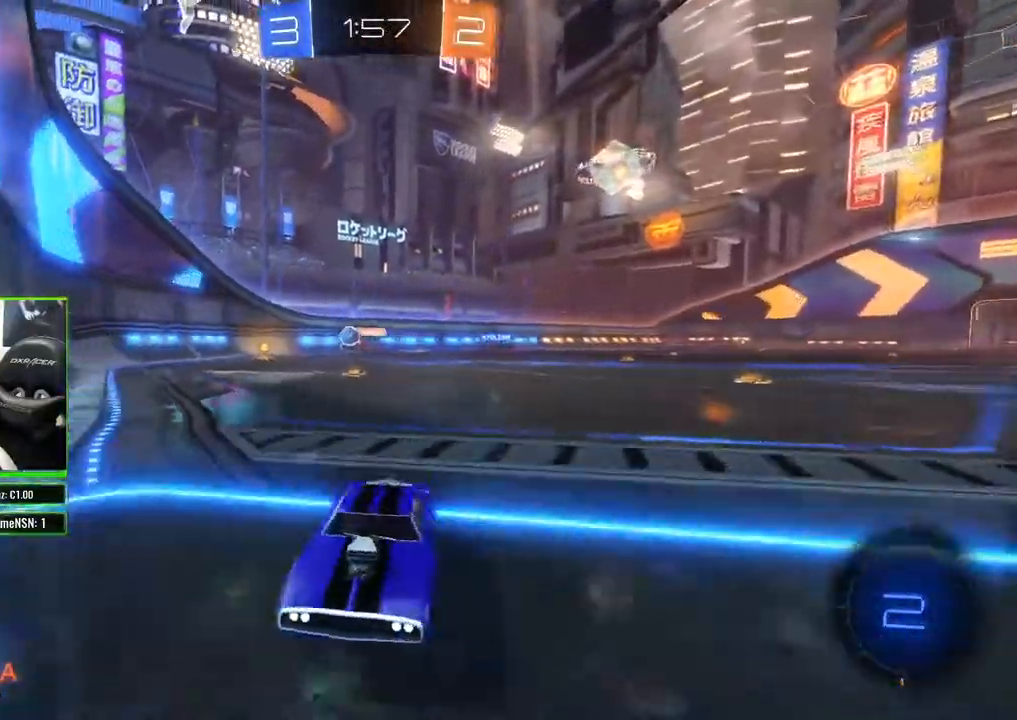
{"buttons": ["R2"], "left_stick": "right", "right_stick": "center", "events": [[400, "X", "up"]]}
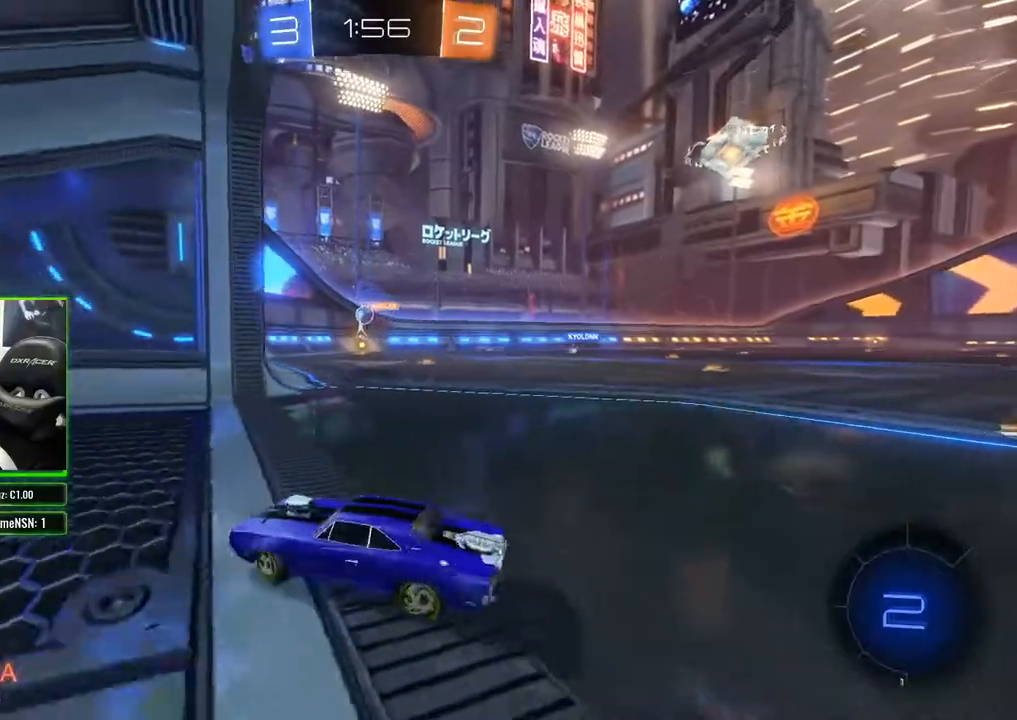
{"buttons": ["R2"], "left_stick": "center", "right_stick": "center", "events": [[483, "left_stick", "center"]]}
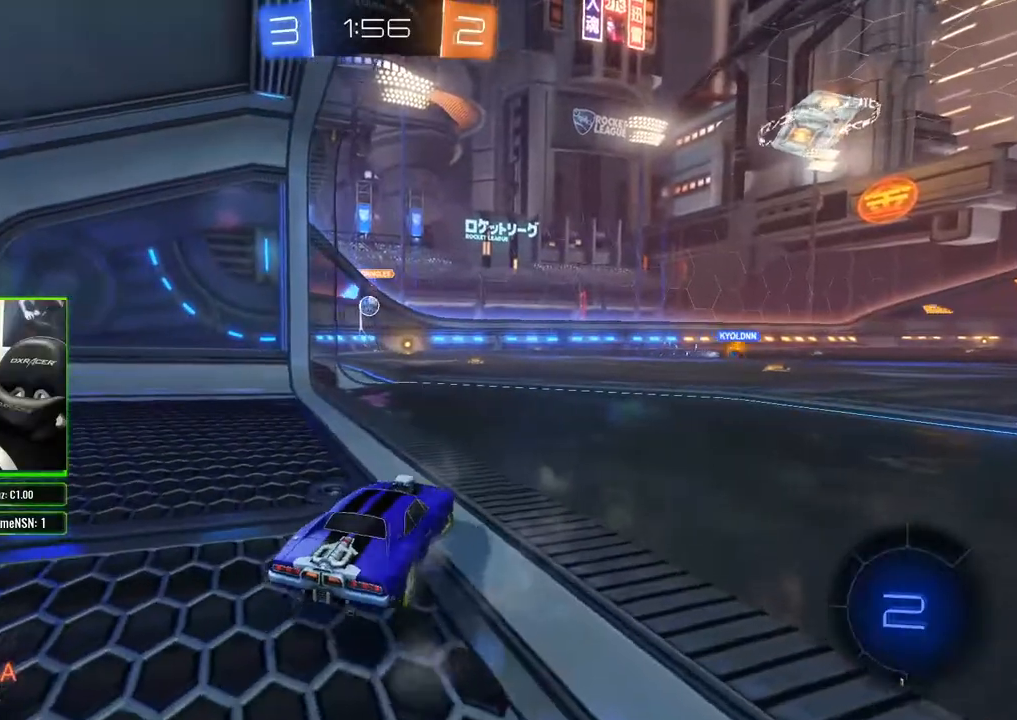
{"buttons": ["R2"], "left_stick": "center", "right_stick": "center", "events": [[100, "left_stick", "left"], [283, "left_stick", "center"]]}
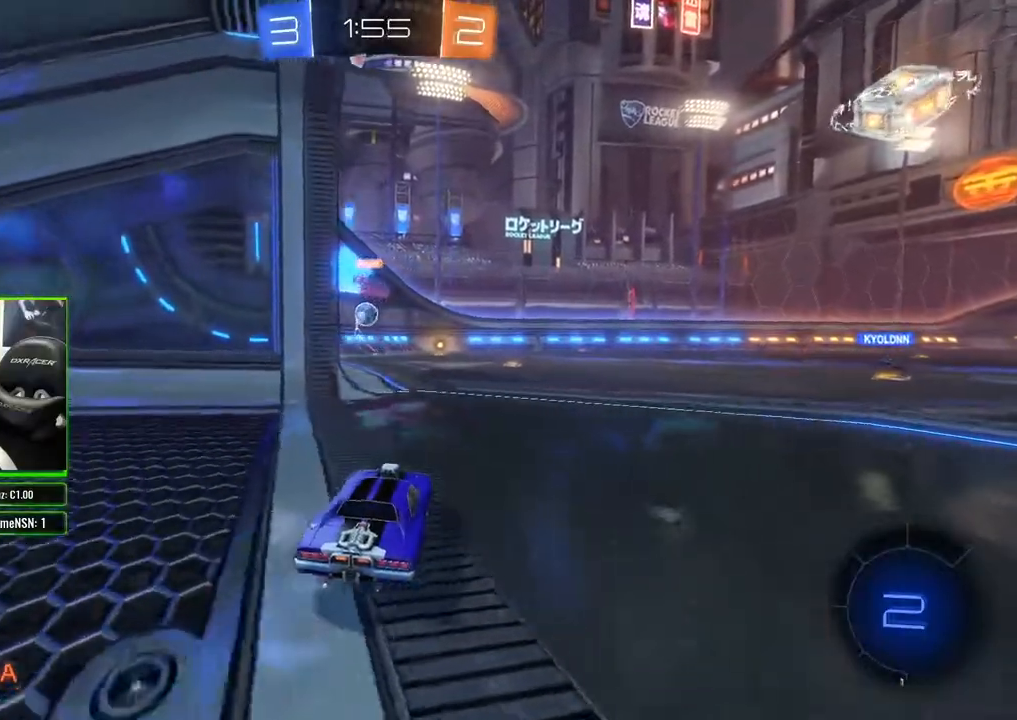
{"buttons": ["R2"], "left_stick": "left", "right_stick": "center", "events": [[467, "left_stick", "left"]]}
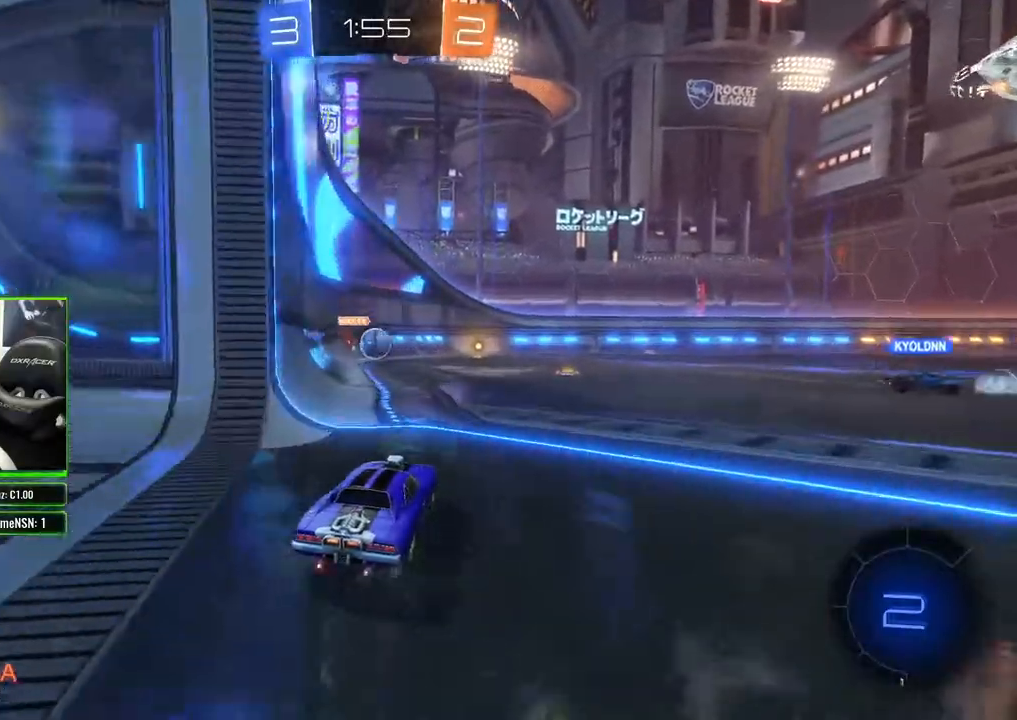
{"buttons": ["L2"], "left_stick": "right", "right_stick": "center", "events": [[50, "left_stick", "center"], [233, "L2", "down"], [250, "left_stick", "right"], [267, "R2", "up"]]}
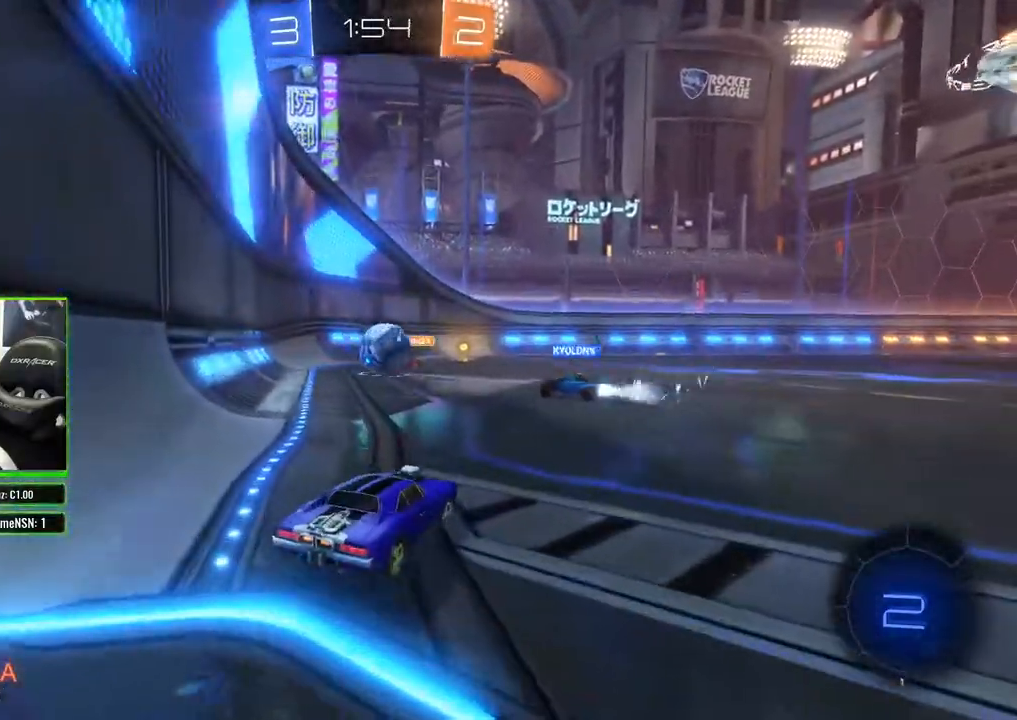
{"buttons": ["R2"], "left_stick": "left", "right_stick": "center", "events": [[33, "left_stick", "center"], [67, "L2", "up"], [100, "R2", "down"], [167, "left_stick", "left"], [283, "left_stick", "center"], [467, "left_stick", "left"]]}
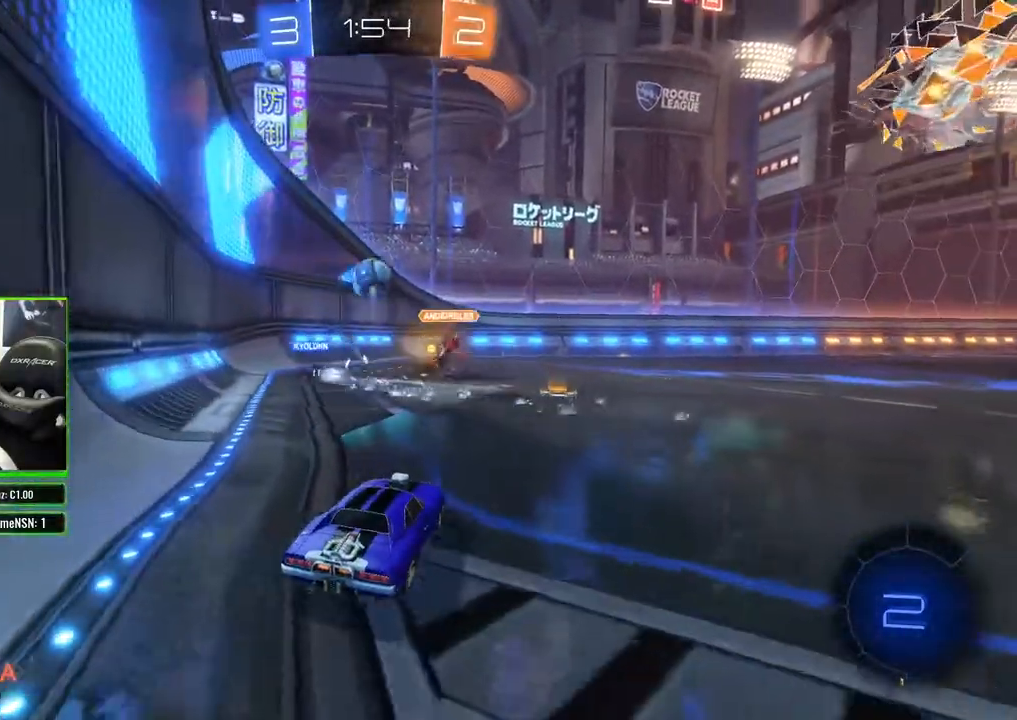
{"buttons": ["B", "R2"], "left_stick": "center", "right_stick": "center", "events": [[117, "left_stick", "center"], [250, "B", "down"]]}
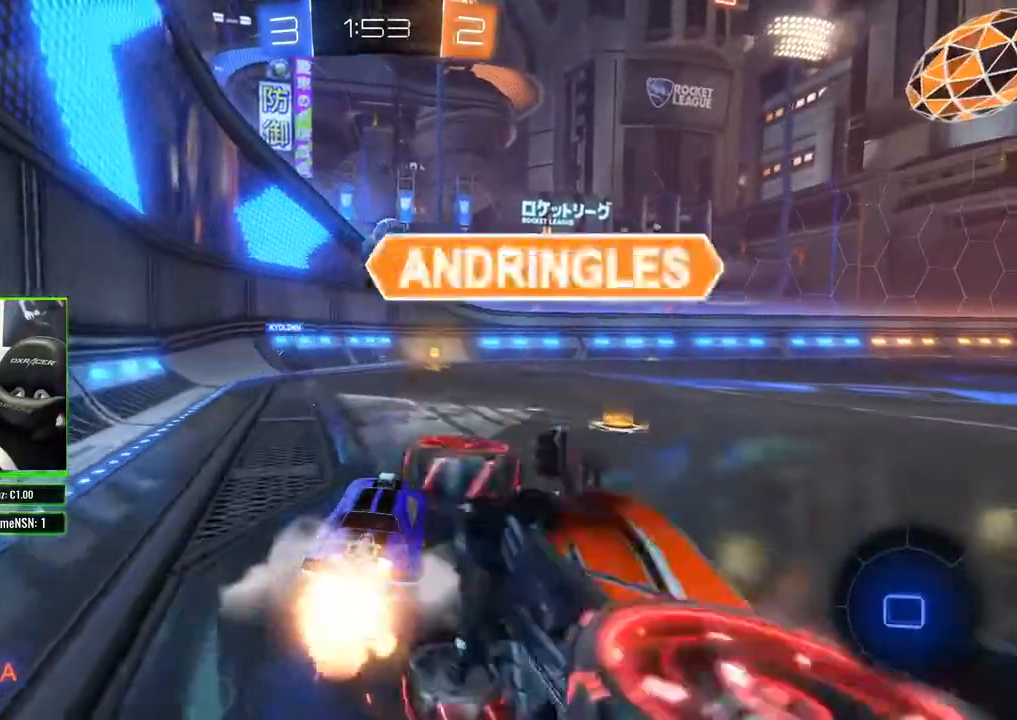
{"buttons": ["R2"], "left_stick": "center", "right_stick": "center", "events": [[350, "B", "up"]]}
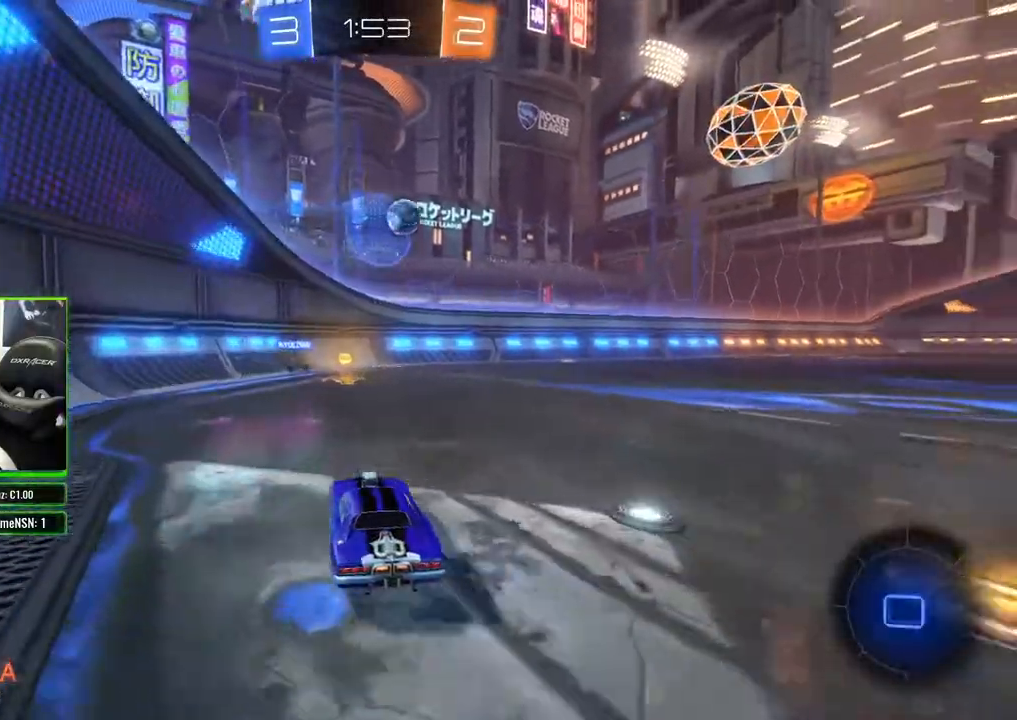
{"buttons": ["R2"], "left_stick": "right", "right_stick": "center", "events": [[17, "left_stick", "left"], [150, "left_stick", "center"], [467, "left_stick", "right"]]}
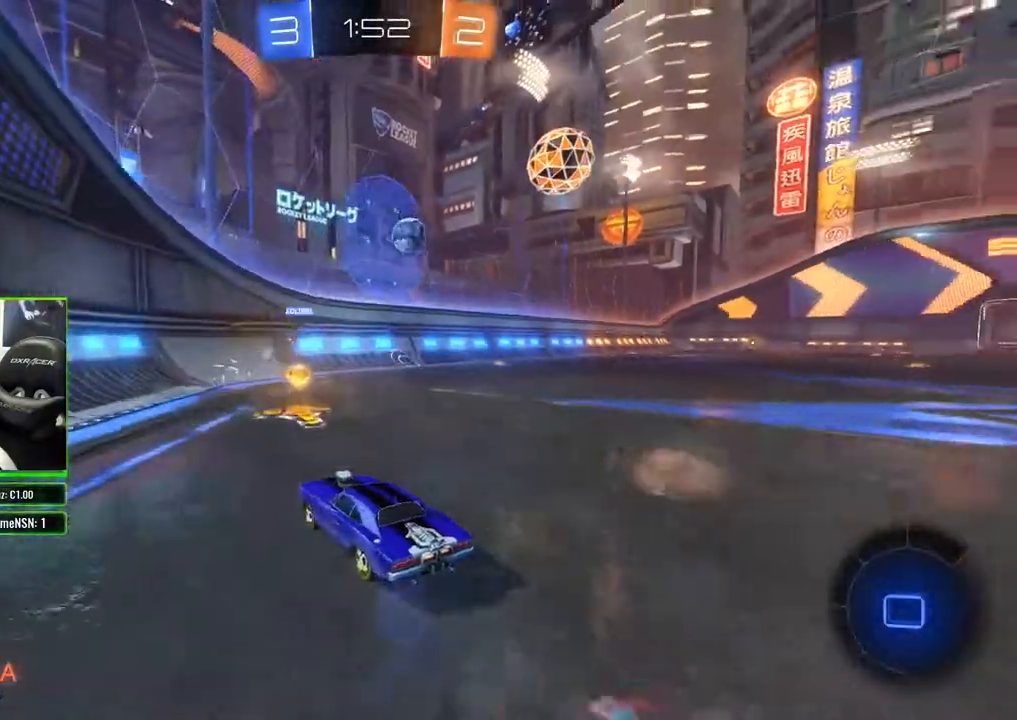
{"buttons": ["R2"], "left_stick": "right", "right_stick": "center", "events": []}
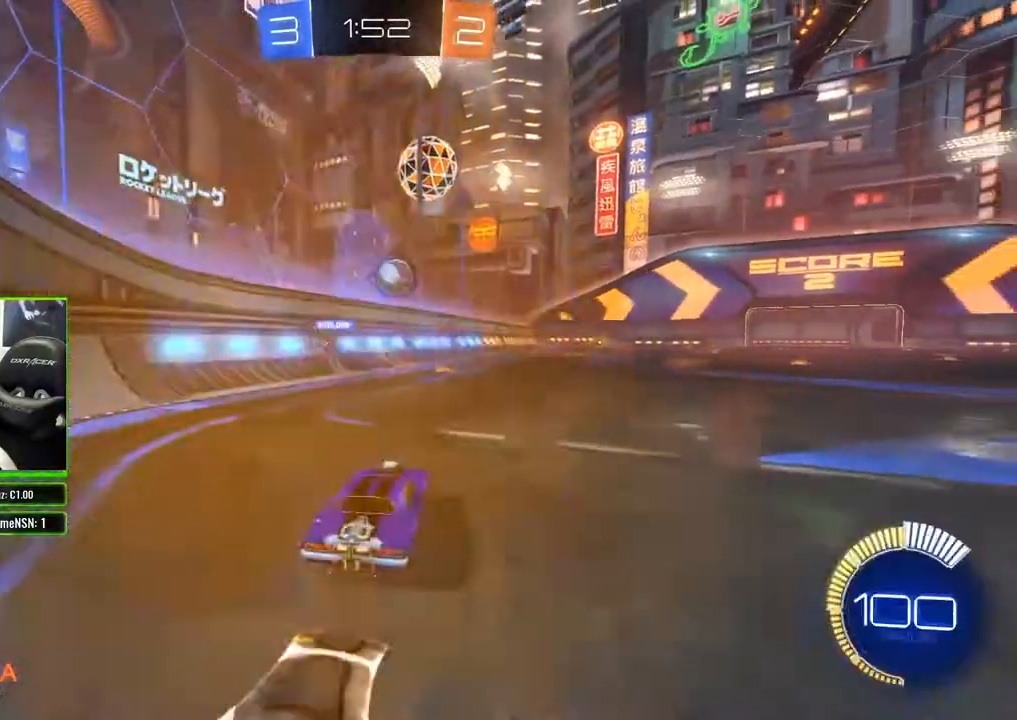
{"buttons": ["R2"], "left_stick": "right", "right_stick": "center", "events": []}
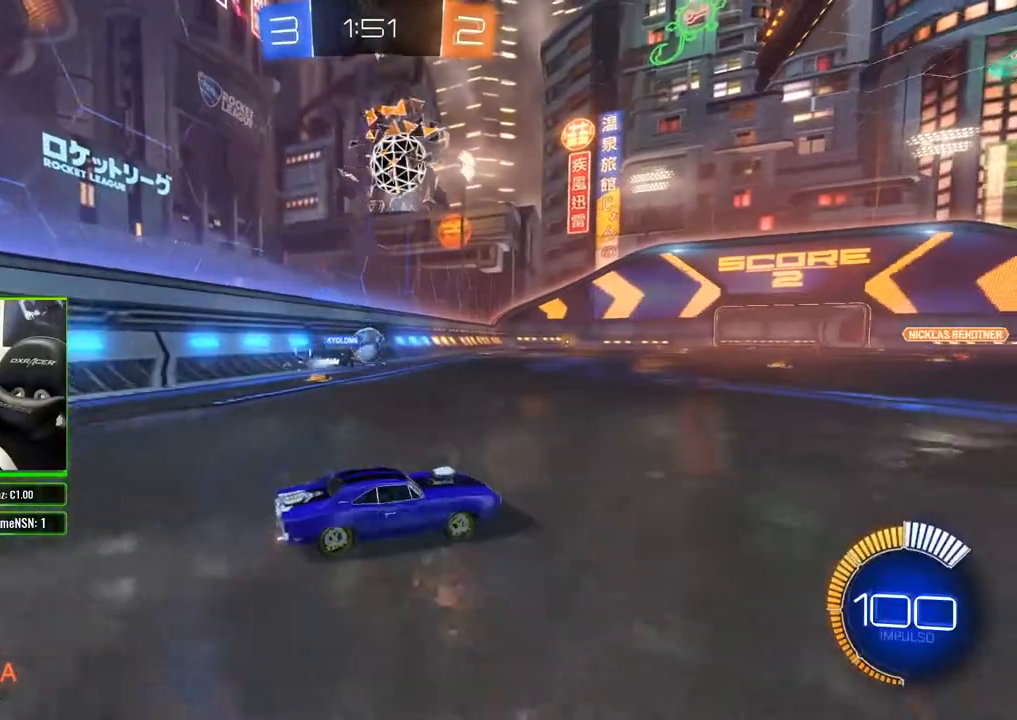
{"buttons": ["B", "R2"], "left_stick": "center", "right_stick": "center", "events": [[117, "left_stick", "center"], [217, "B", "down"]]}
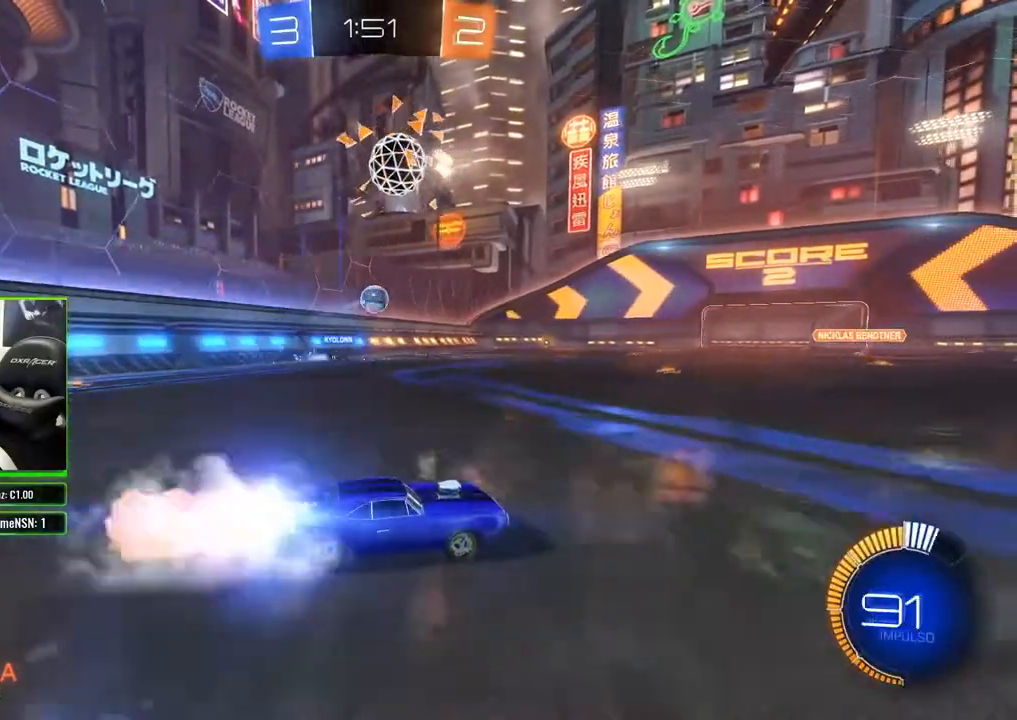
{"buttons": ["B", "R2"], "left_stick": "left", "right_stick": "center", "events": [[383, "left_stick", "left"]]}
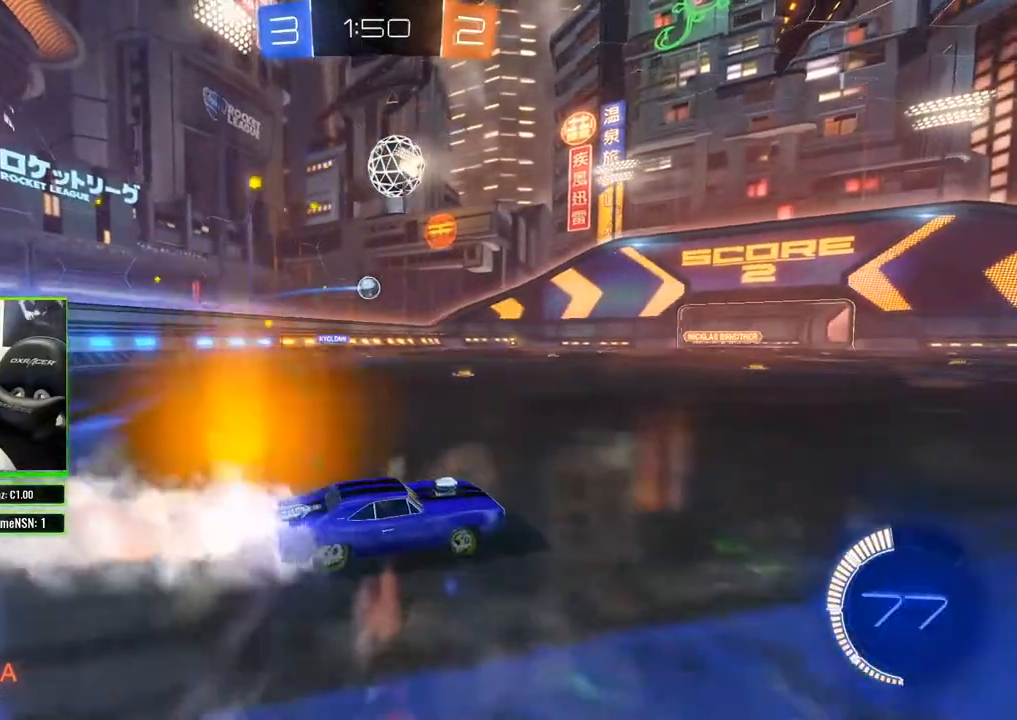
{"buttons": ["R2"], "left_stick": "center", "right_stick": "center", "events": [[17, "left_stick", "center"], [83, "B", "up"]]}
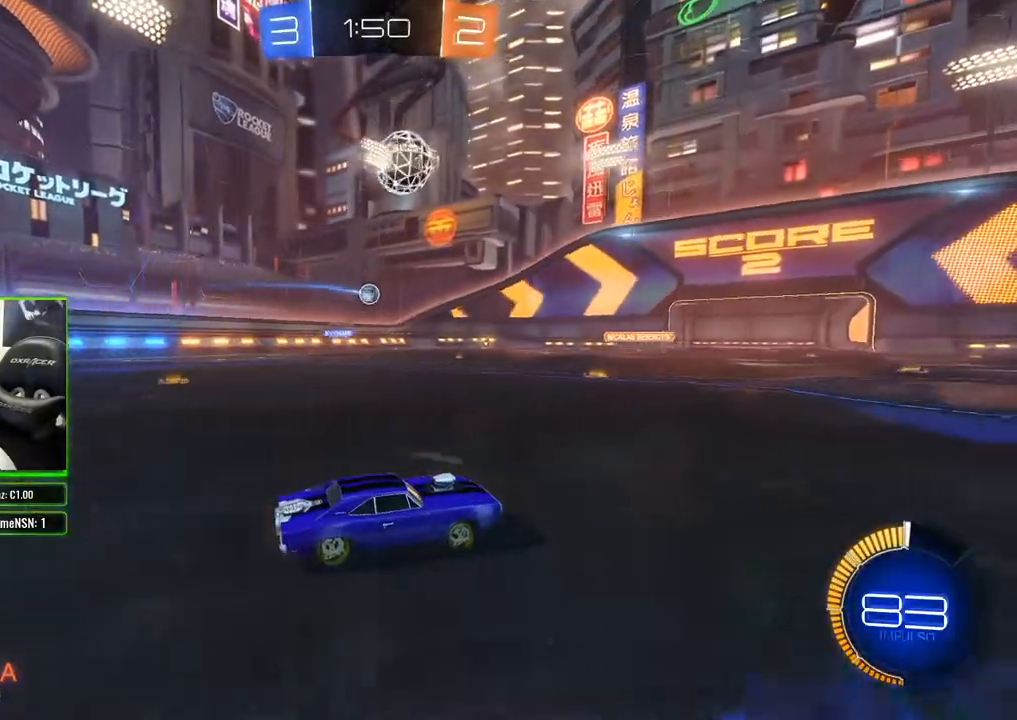
{"buttons": ["R2"], "left_stick": "center", "right_stick": "center", "events": []}
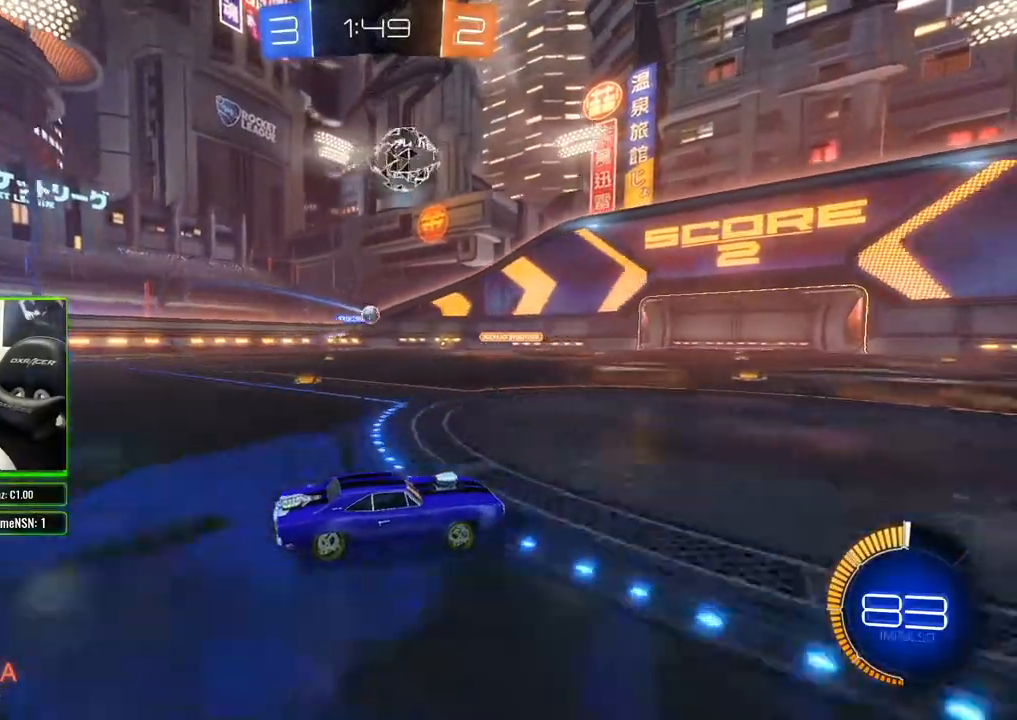
{"buttons": ["R2"], "left_stick": "left", "right_stick": "center", "events": [[217, "left_stick", "left"]]}
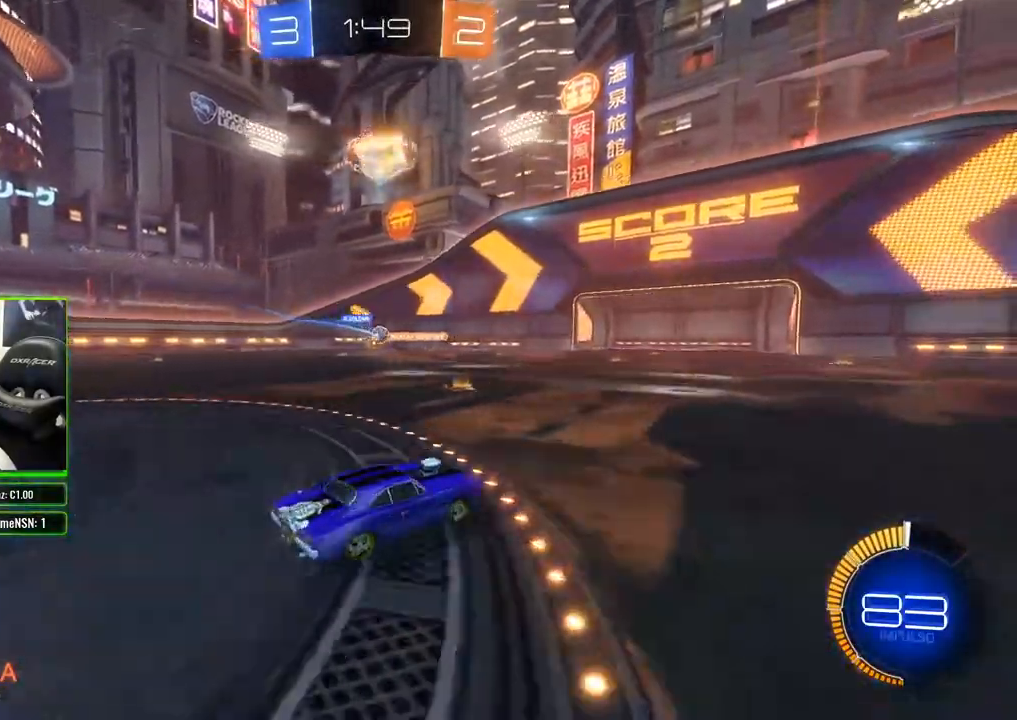
{"buttons": ["R2"], "left_stick": "left", "right_stick": "center", "events": []}
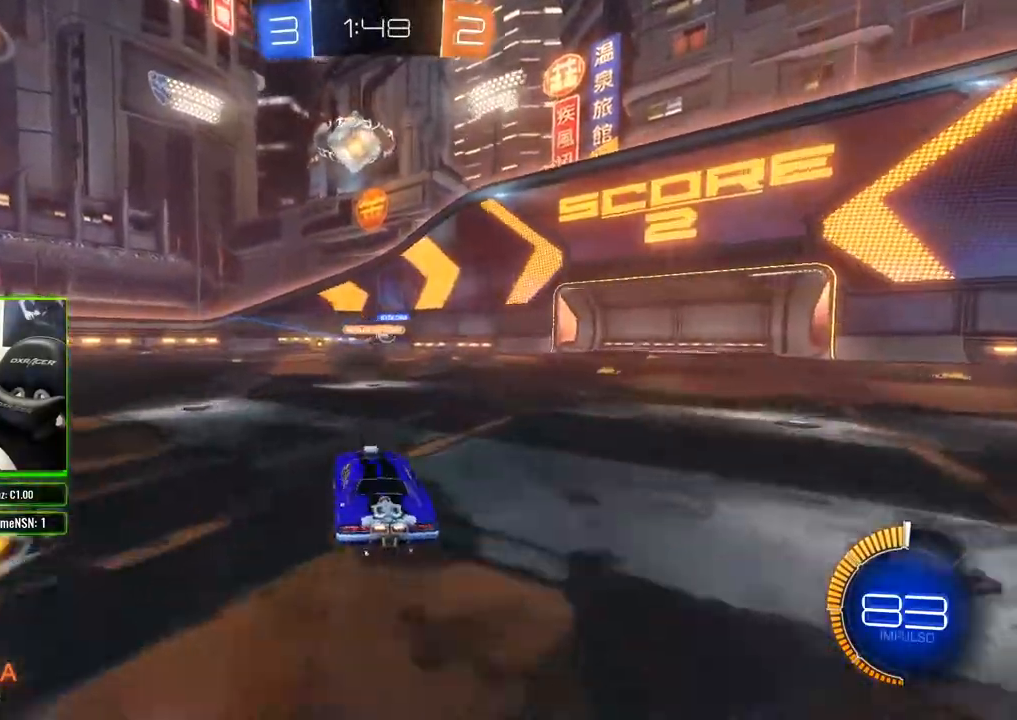
{"buttons": ["R2"], "left_stick": "center", "right_stick": "center", "events": [[67, "left_stick", "right"], [200, "left_stick", "center"], [350, "left_stick", "left"], [467, "left_stick", "center"]]}
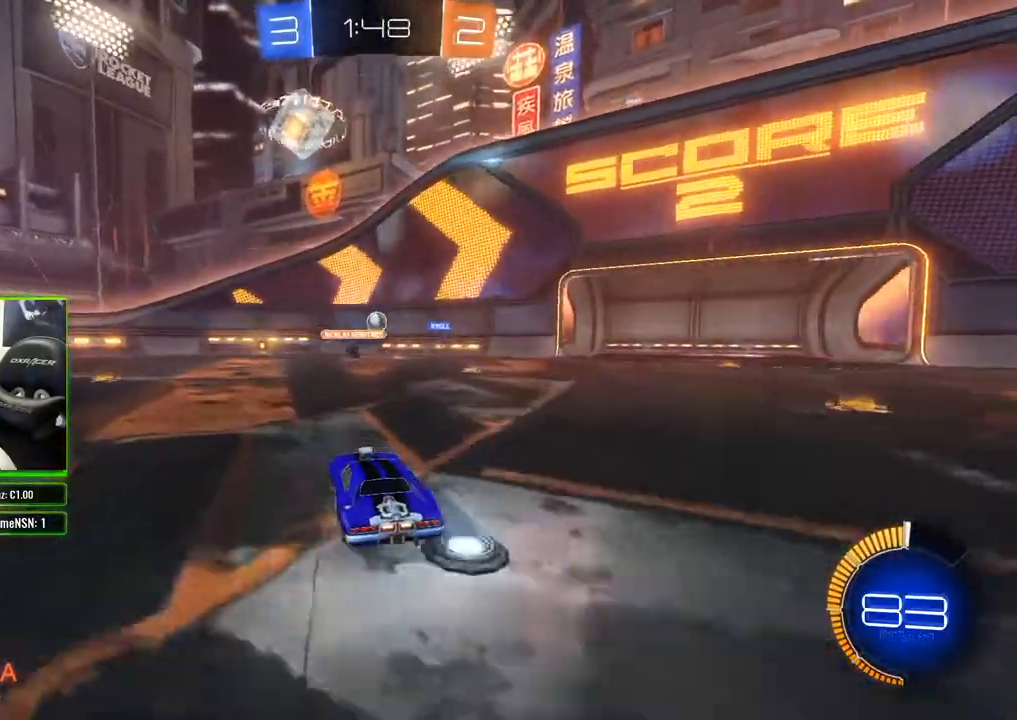
{"buttons": ["B", "R2"], "left_stick": "center", "right_stick": "center", "events": [[17, "left_stick", "down-left"], [167, "B", "down"], [167, "left_stick", "center"]]}
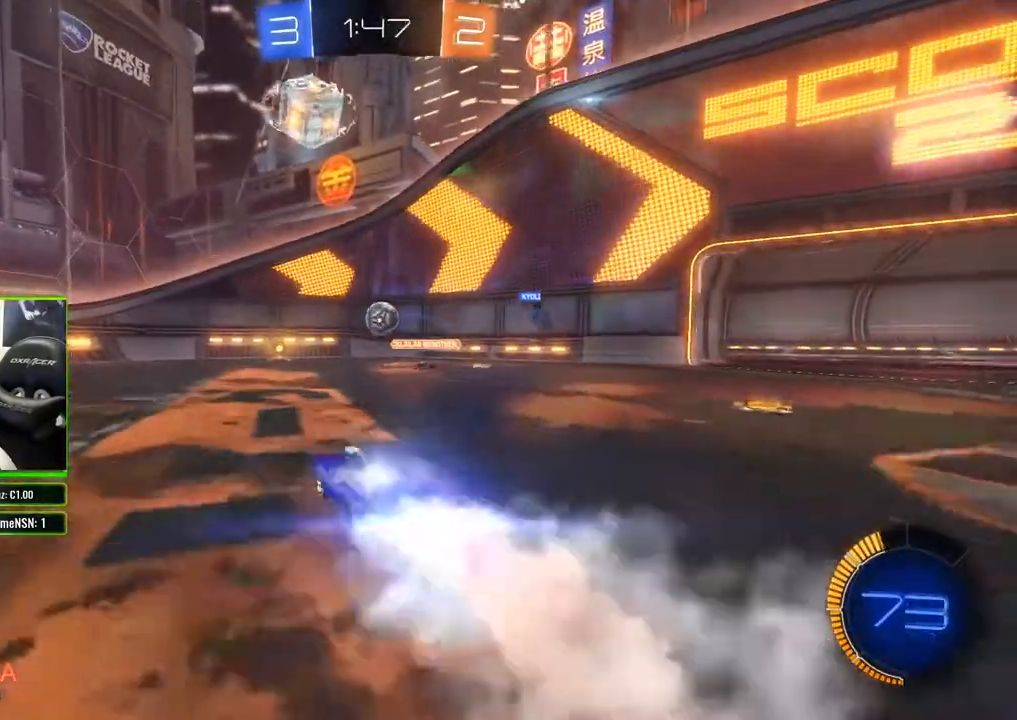
{"buttons": ["A", "R2"], "left_stick": "center", "right_stick": "center", "events": [[50, "left_stick", "right"], [150, "left_stick", "center"], [417, "B", "up"], [483, "A", "down"]]}